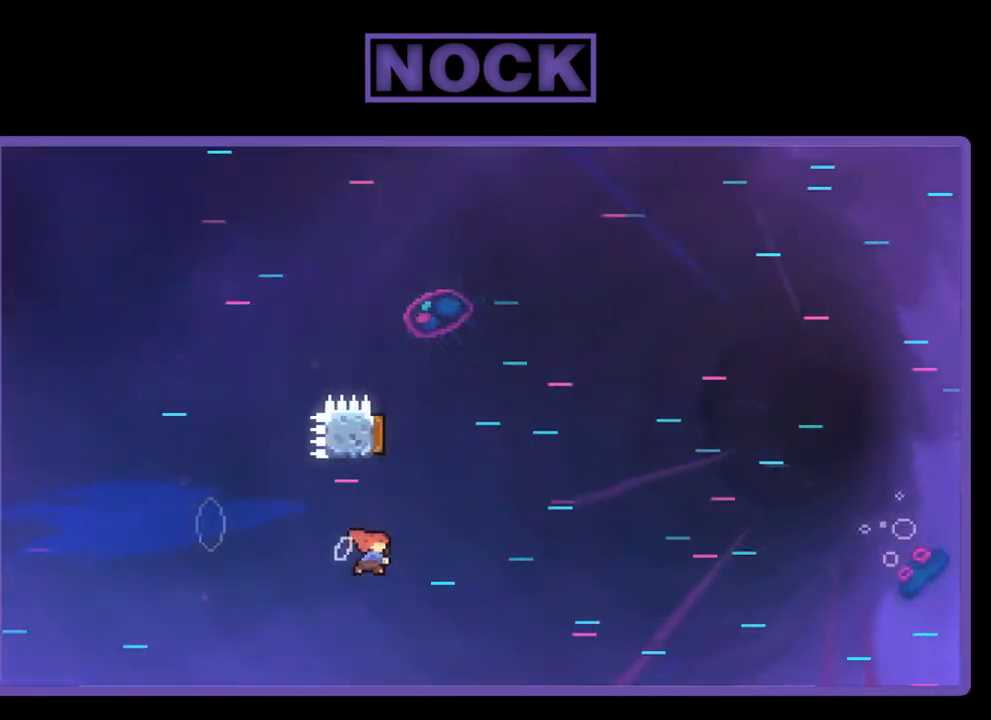
Gameplay with a controller (PlayStation layout); each line is a JSON object with the inputs held at the frame after it. "events" lists button and stick changes between this image and that frame as [ms after this image, input, new state], when the widget could be followed in between. Not read: right_stick.
{"buttons": ["R2", "DPAD_RIGHT"], "left_stick": "center", "events": [[67, "DPAD_LEFT", "down"], [400, "DPAD_LEFT", "up"], [433, "DPAD_RIGHT", "down"], [467, "DPAD_UP", "up"], [500, "CIRCLE", "up"]]}
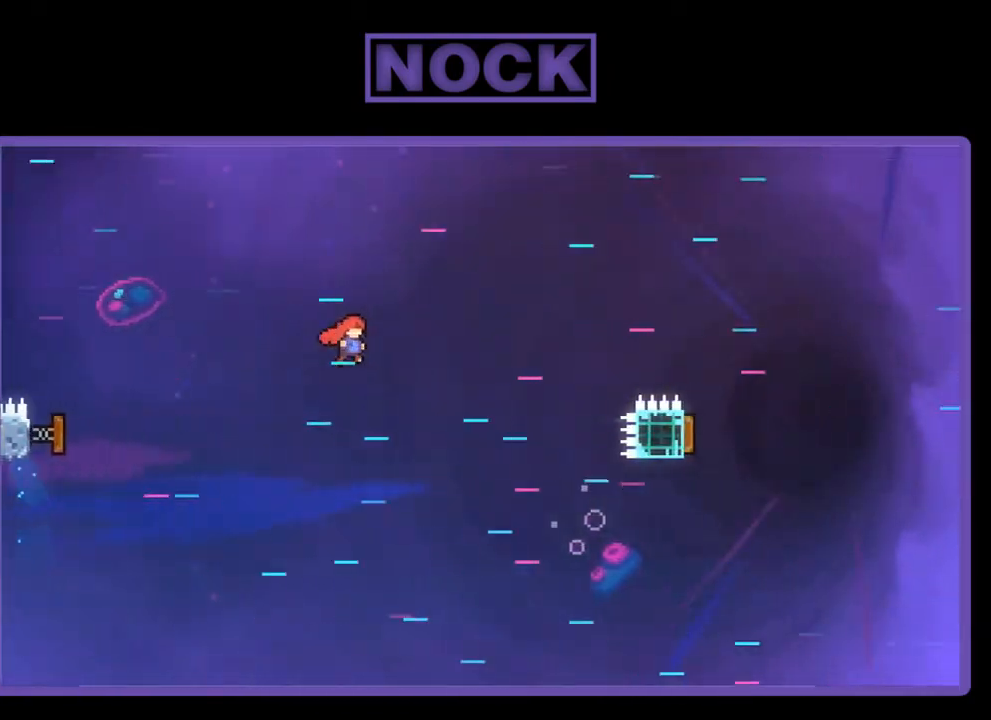
{"buttons": ["R2", "DPAD_RIGHT"], "left_stick": "center", "events": []}
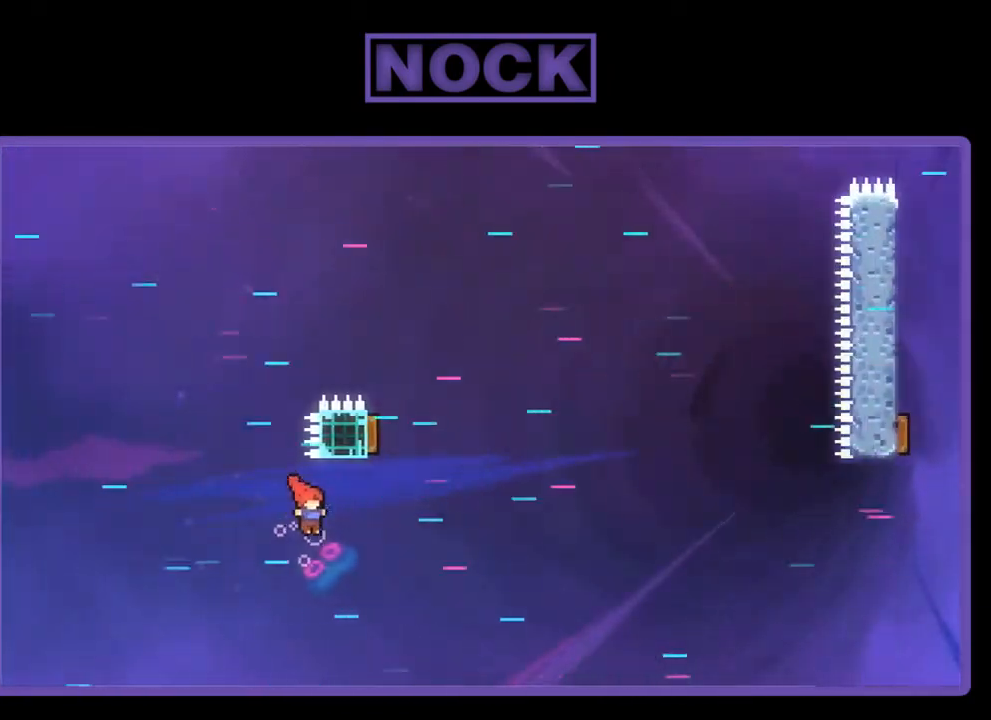
{"buttons": ["CIRCLE", "R2", "DPAD_UP", "DPAD_LEFT"], "left_stick": "center", "events": [[133, "DPAD_UP", "down"], [167, "DPAD_RIGHT", "up"], [200, "CIRCLE", "down"], [367, "DPAD_LEFT", "down"]]}
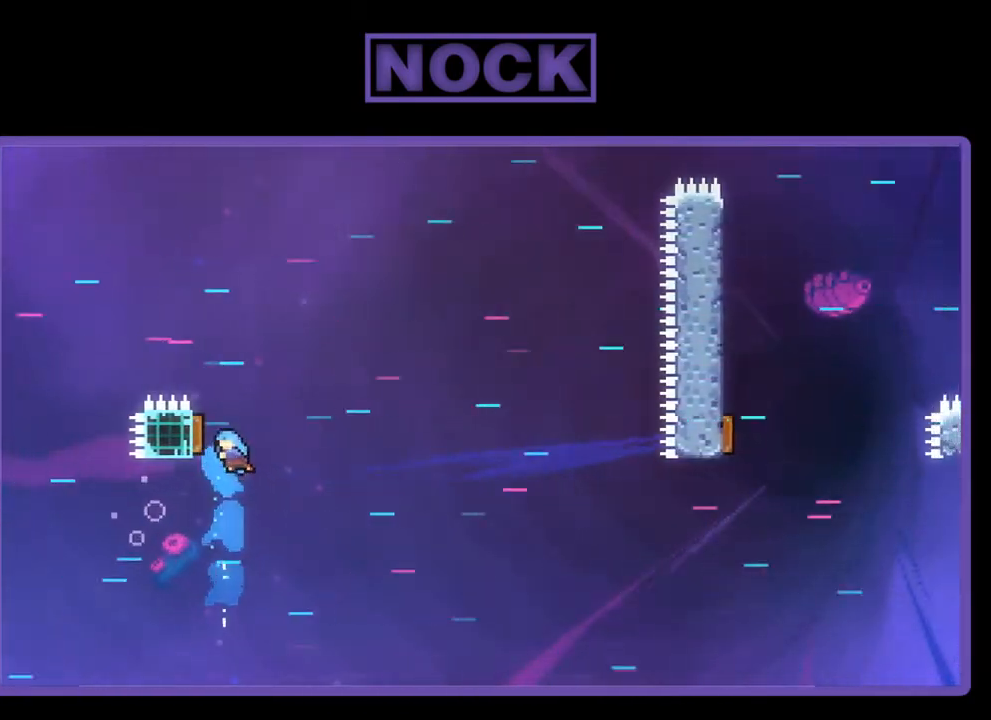
{"buttons": ["CIRCLE", "R2", "DPAD_UP", "DPAD_LEFT"], "left_stick": "center", "events": []}
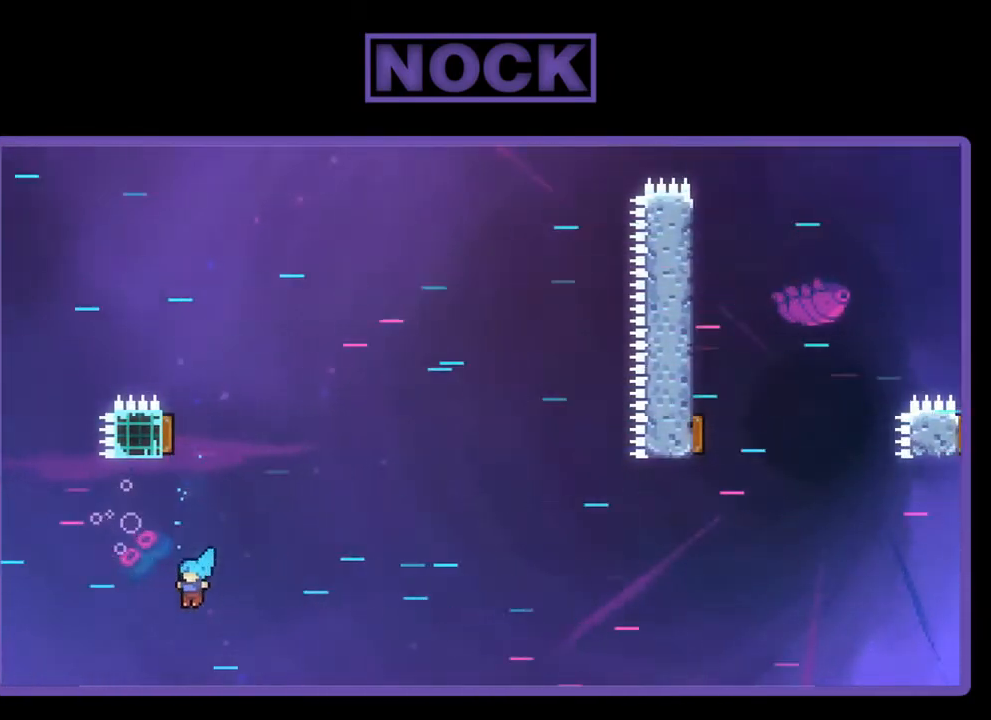
{"buttons": [], "left_stick": "center", "events": [[67, "CIRCLE", "up"], [67, "DPAD_LEFT", "up"], [100, "DPAD_UP", "up"], [133, "R2", "up"]]}
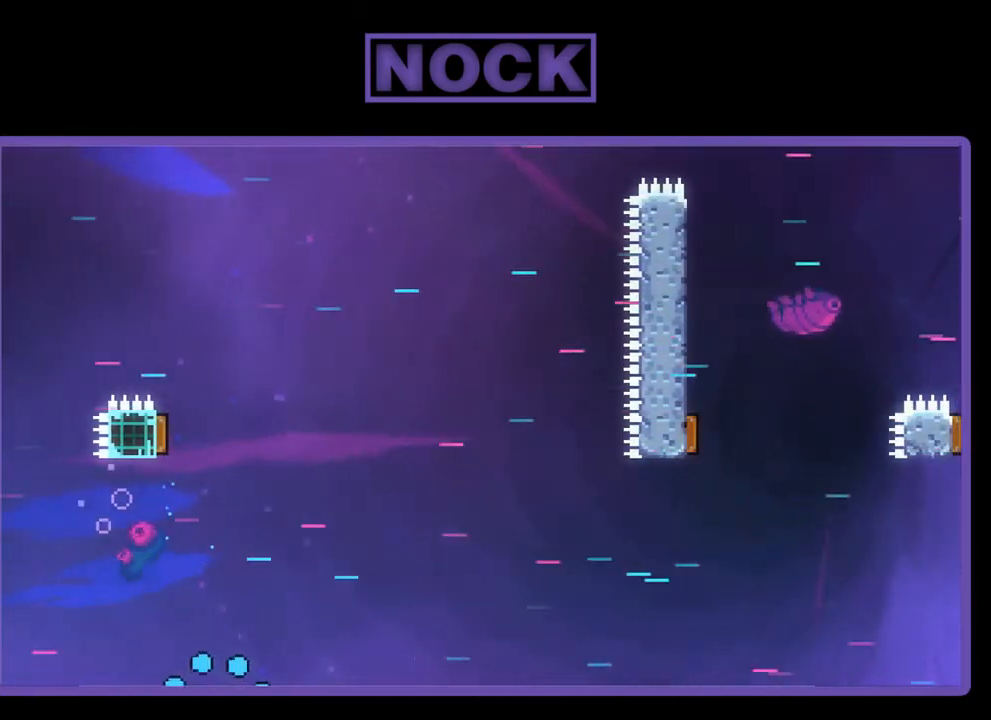
{"buttons": [], "left_stick": "center", "events": []}
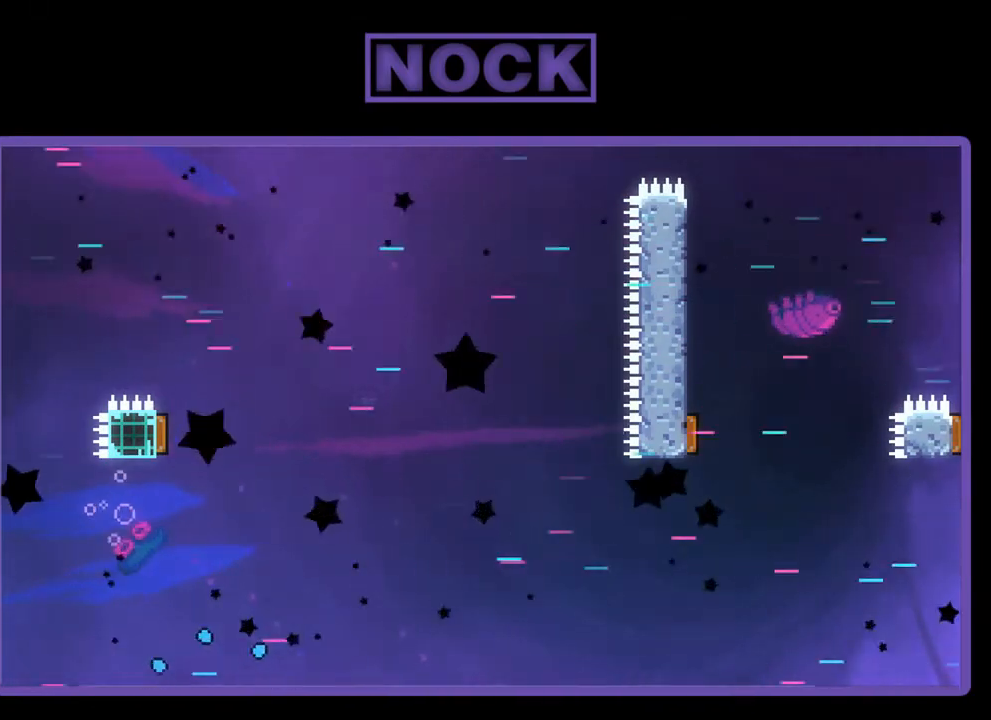
{"buttons": ["R2"], "left_stick": "center", "events": [[500, "R2", "down"]]}
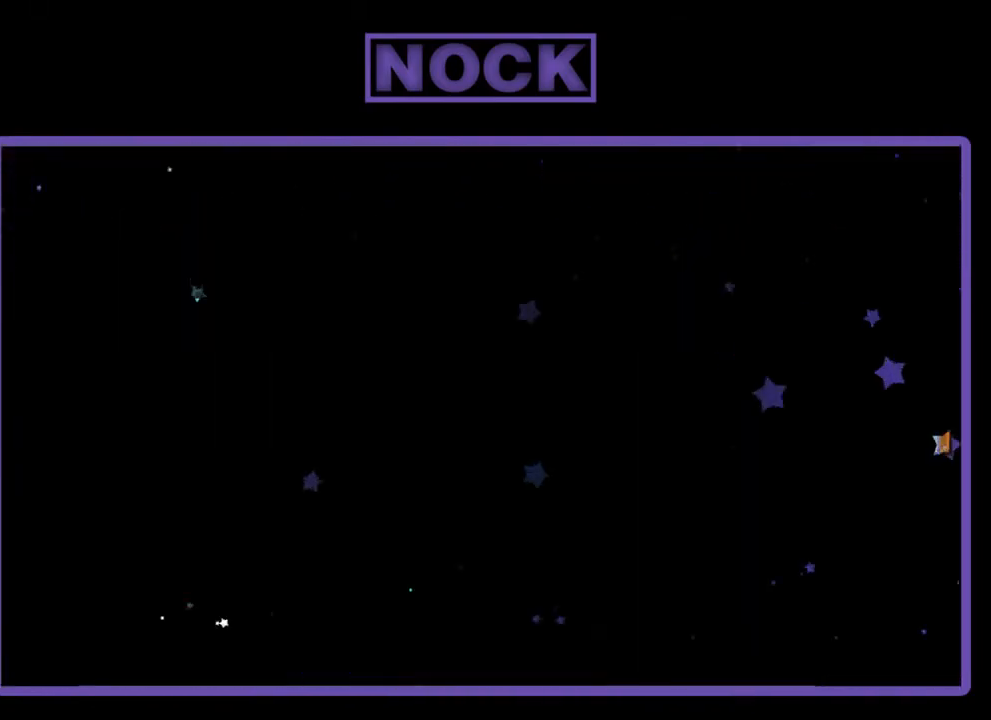
{"buttons": ["R2", "DPAD_RIGHT"], "left_stick": "center", "events": [[200, "DPAD_RIGHT", "down"]]}
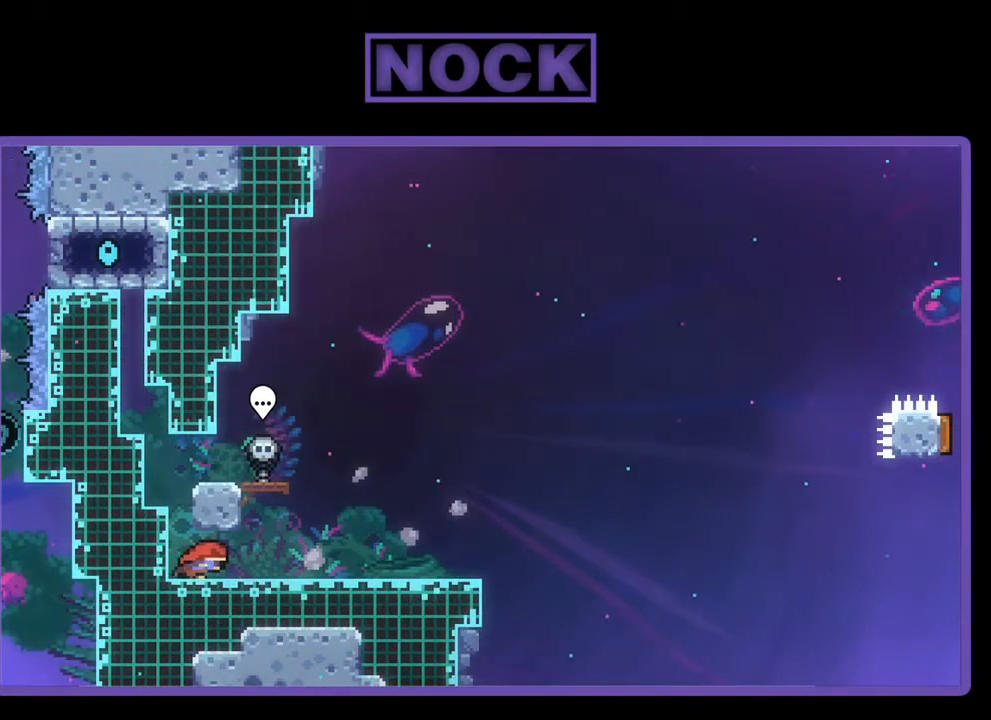
{"buttons": ["R2"], "left_stick": "center", "events": [[233, "DPAD_RIGHT", "up"]]}
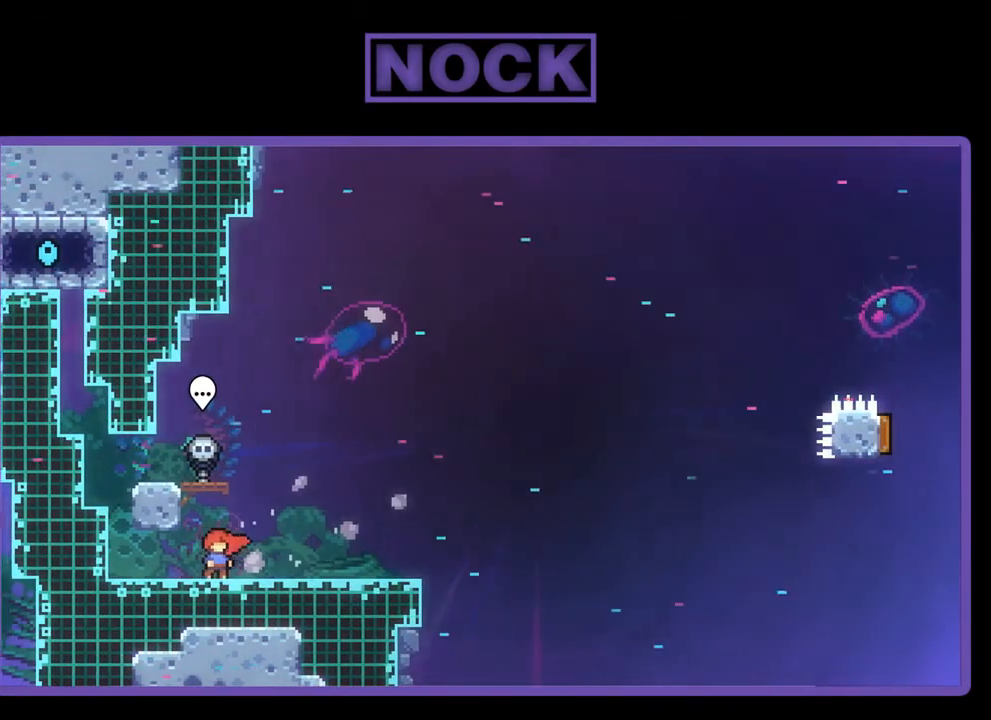
{"buttons": ["CROSS", "R2", "DPAD_DOWN", "DPAD_LEFT"], "left_stick": "center", "events": [[267, "CROSS", "down"], [333, "DPAD_DOWN", "down"], [333, "DPAD_LEFT", "down"]]}
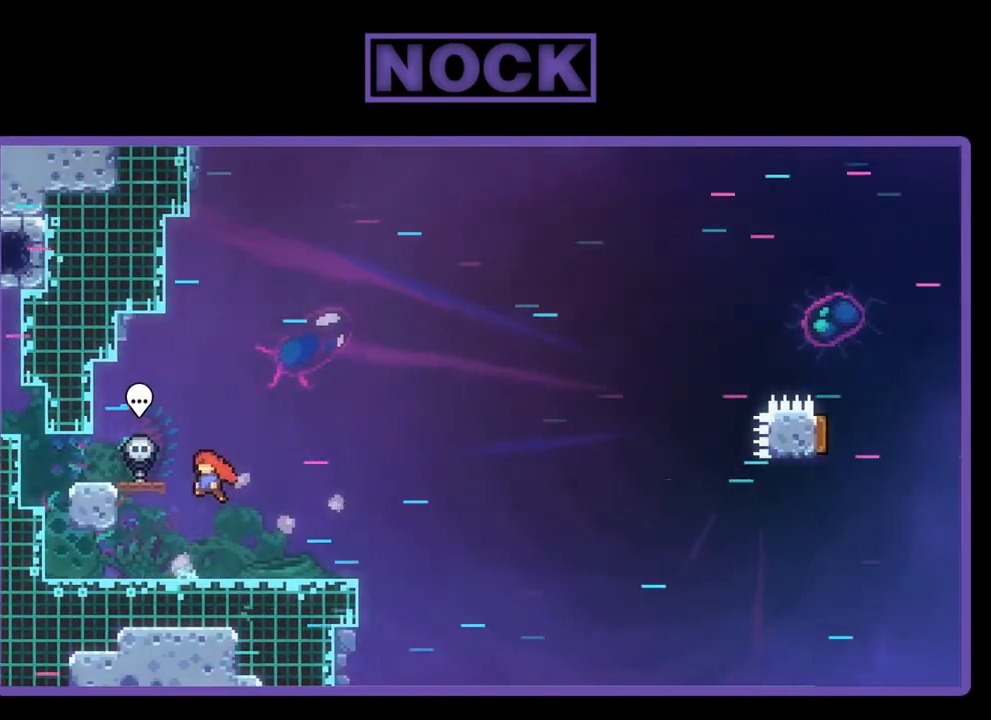
{"buttons": ["CROSS", "R2", "DPAD_DOWN", "DPAD_RIGHT"], "left_stick": "center", "events": [[133, "CROSS", "up"], [233, "DPAD_LEFT", "up"], [267, "DPAD_RIGHT", "down"], [300, "CIRCLE", "down"], [433, "CIRCLE", "up"], [500, "CROSS", "down"]]}
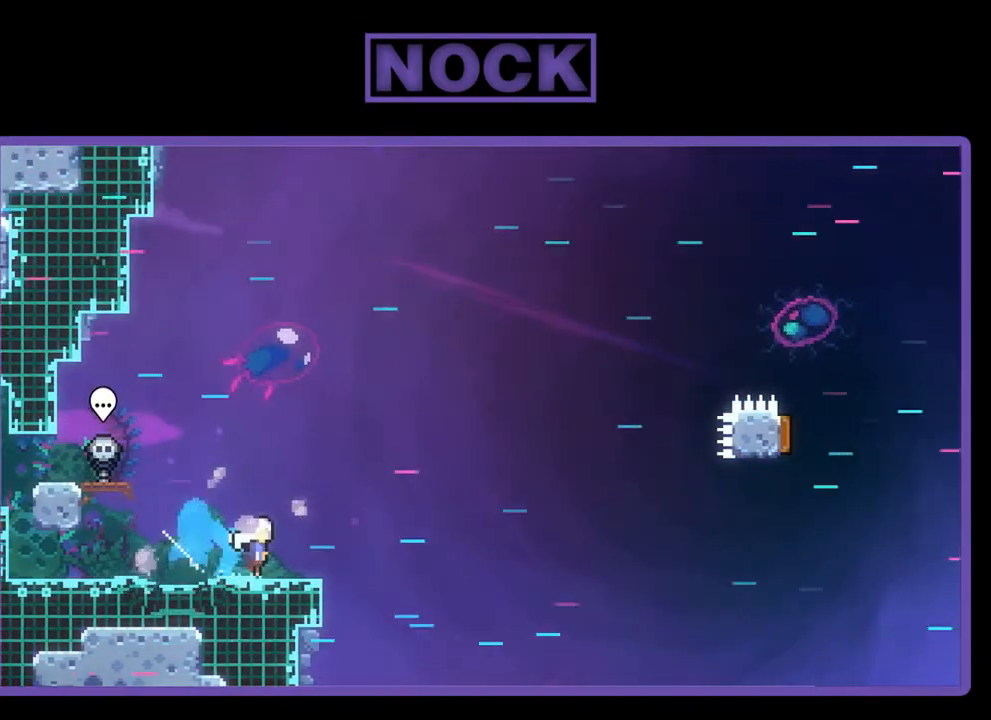
{"buttons": ["R2", "DPAD_UP", "DPAD_RIGHT"], "left_stick": "center", "events": [[267, "DPAD_DOWN", "up"], [500, "CROSS", "up"], [500, "DPAD_UP", "down"]]}
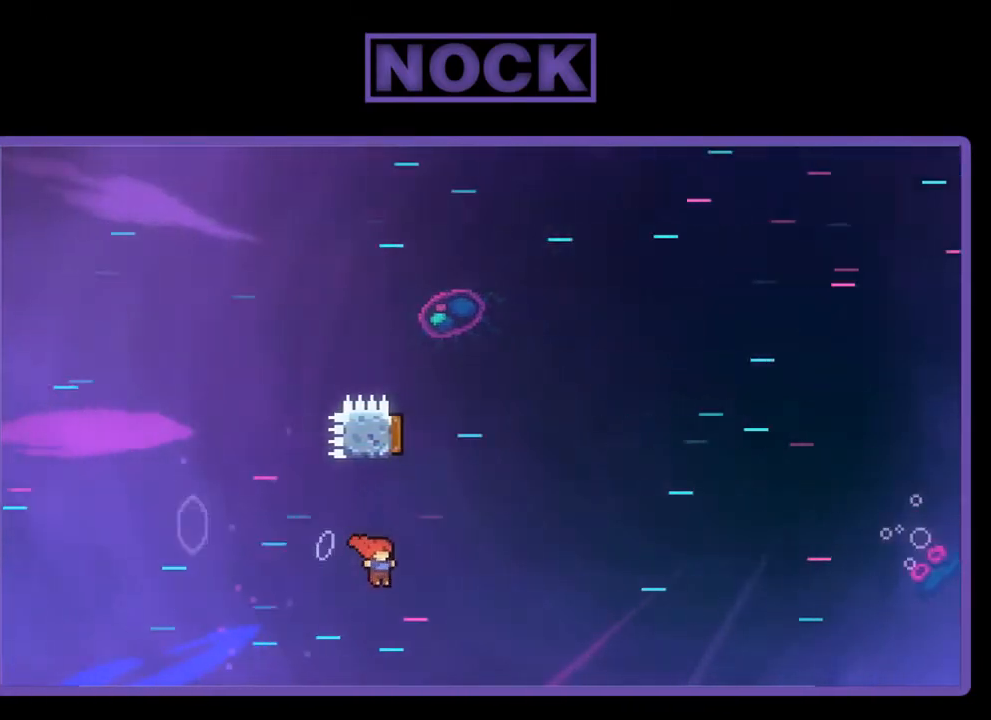
{"buttons": ["CIRCLE", "R2", "DPAD_UP", "DPAD_LEFT"], "left_stick": "center", "events": [[33, "DPAD_RIGHT", "up"], [67, "CIRCLE", "down"], [200, "DPAD_LEFT", "down"]]}
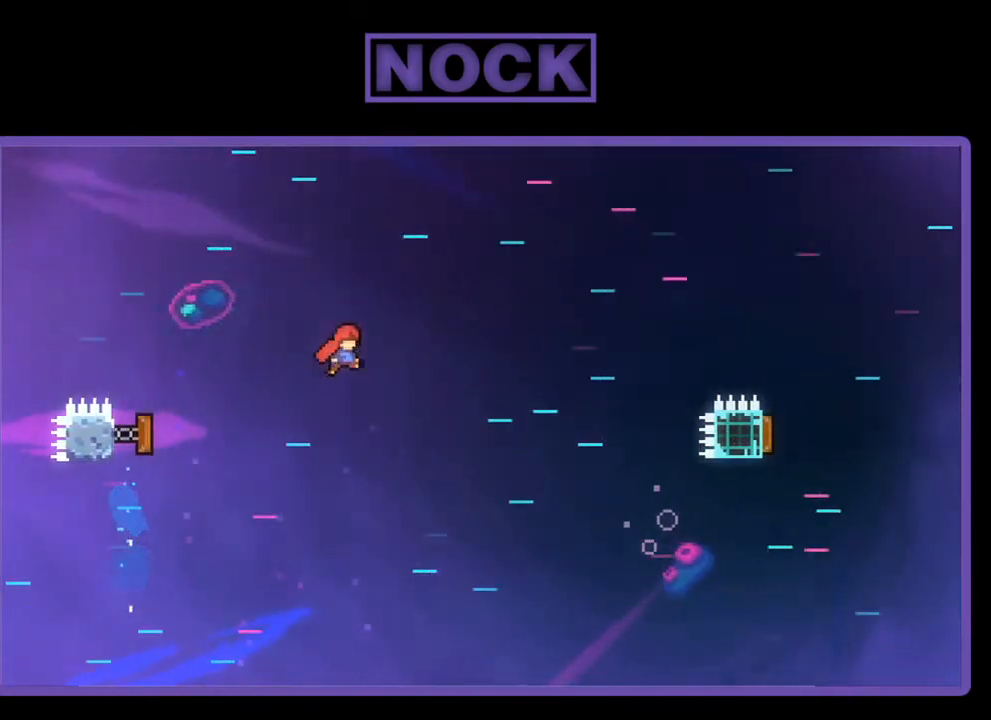
{"buttons": ["R2", "DPAD_RIGHT"], "left_stick": "center", "events": [[100, "CIRCLE", "up"], [133, "DPAD_LEFT", "up"], [167, "DPAD_RIGHT", "down"], [167, "DPAD_UP", "up"]]}
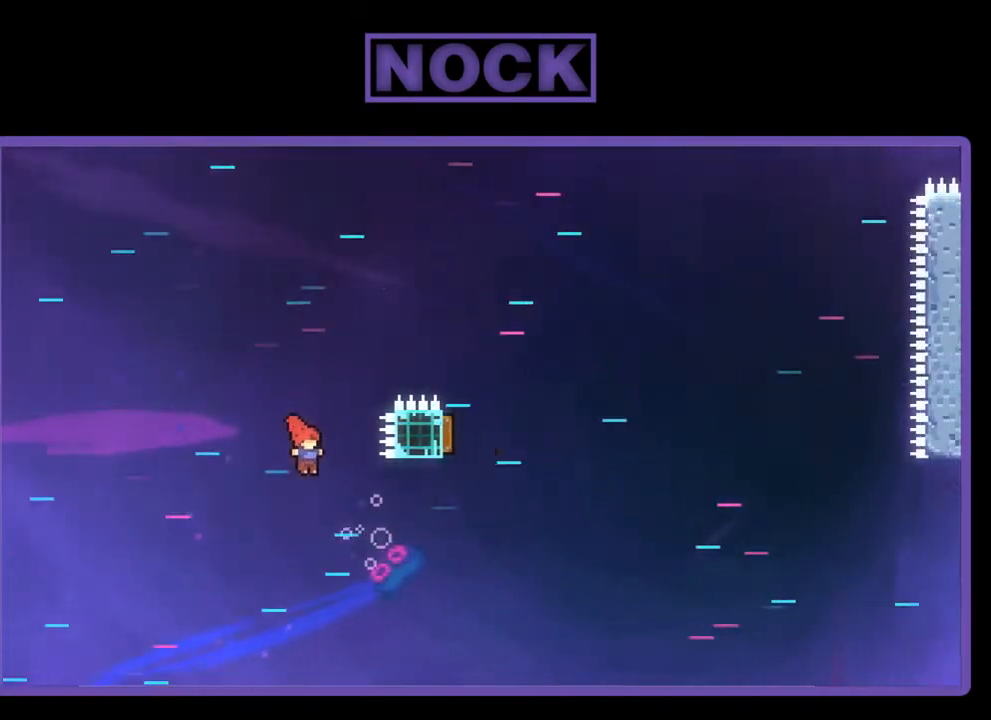
{"buttons": ["CIRCLE", "R2", "DPAD_UP", "DPAD_LEFT"], "left_stick": "center", "events": [[200, "DPAD_UP", "down"], [267, "CIRCLE", "down"], [300, "DPAD_RIGHT", "up"], [467, "DPAD_LEFT", "down"]]}
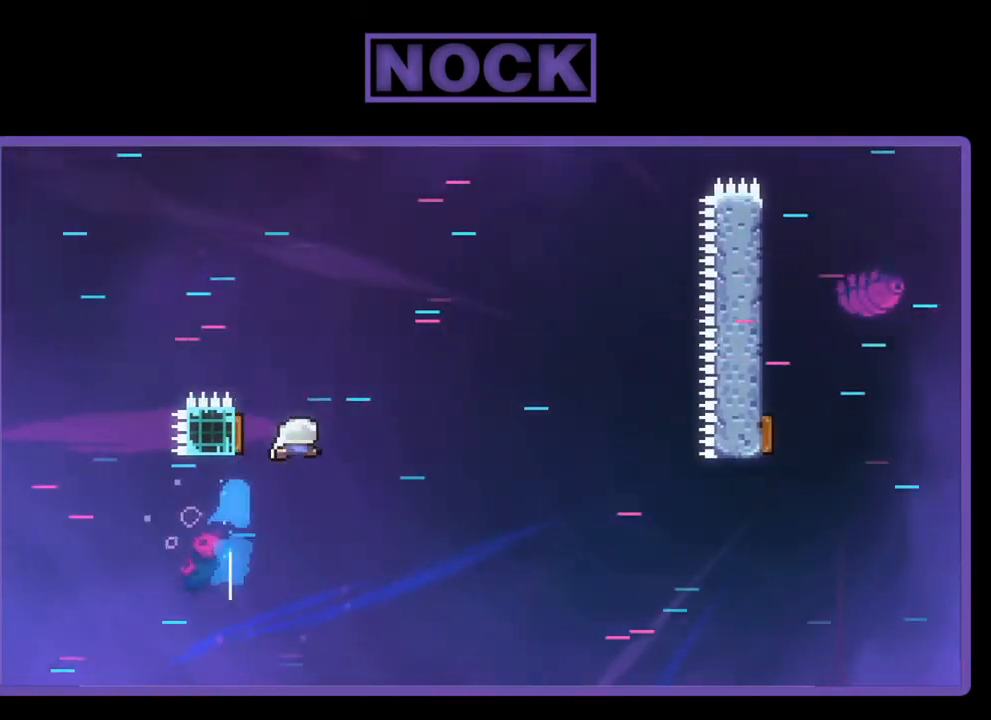
{"buttons": ["R2", "DPAD_UP", "DPAD_LEFT"], "left_stick": "center", "events": [[200, "DPAD_LEFT", "up"], [267, "CIRCLE", "up"], [267, "DPAD_RIGHT", "down"], [333, "DPAD_UP", "up"], [367, "DPAD_RIGHT", "up"], [367, "DPAD_UP", "down"], [400, "DPAD_LEFT", "down"]]}
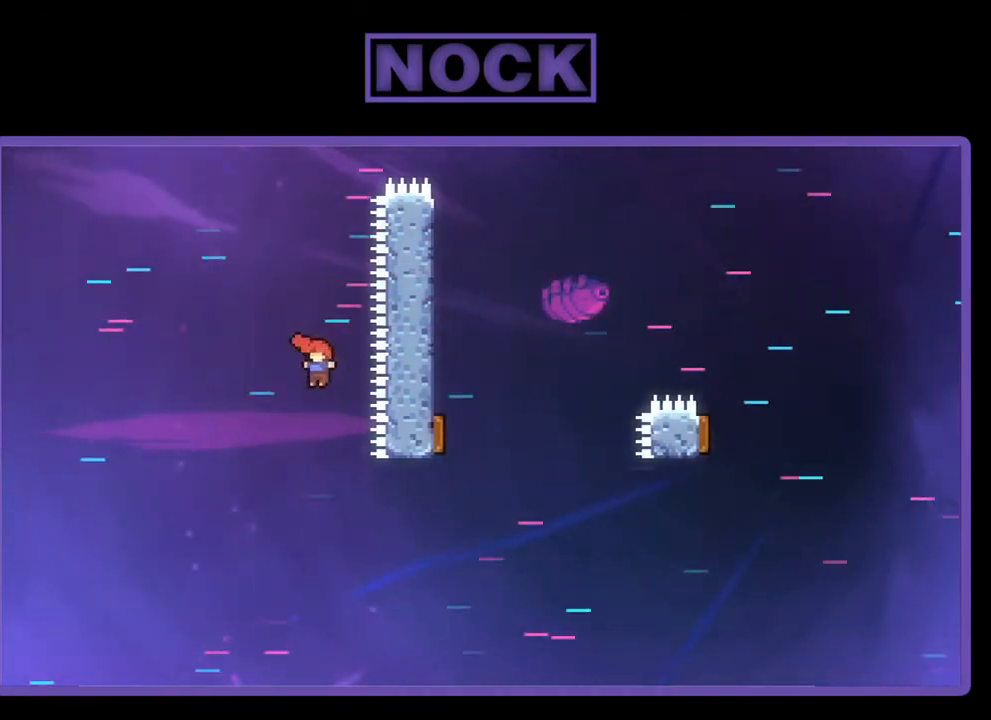
{"buttons": ["CIRCLE", "R2", "DPAD_UP"], "left_stick": "center", "events": [[200, "DPAD_LEFT", "up"], [233, "DPAD_RIGHT", "down"], [233, "DPAD_UP", "up"], [300, "DPAD_UP", "down"], [467, "CIRCLE", "down"], [500, "DPAD_RIGHT", "up"]]}
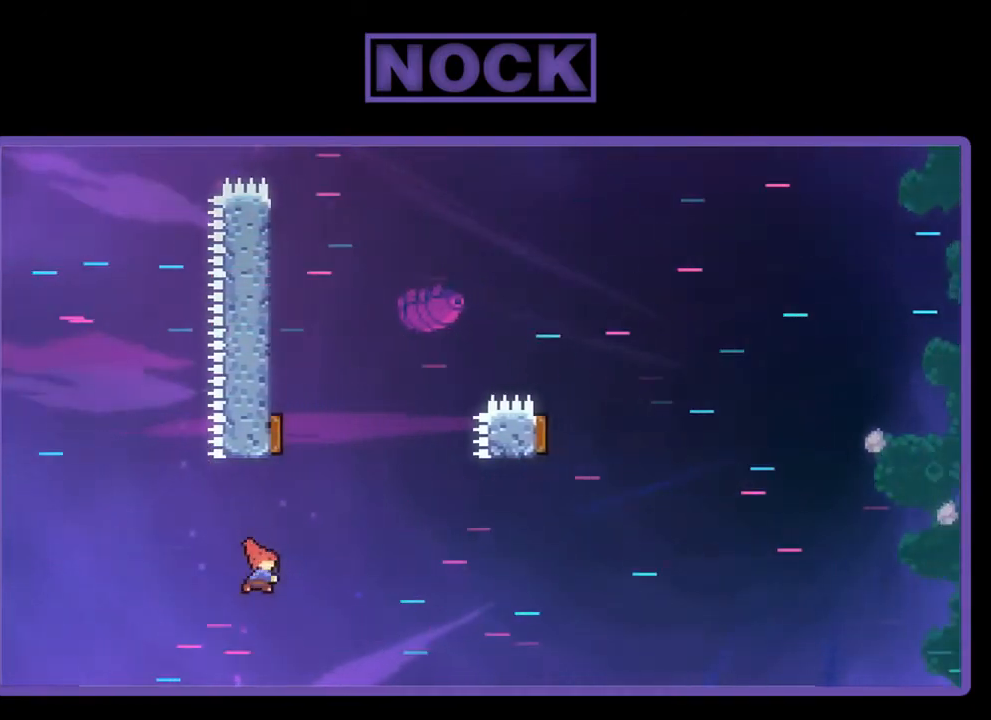
{"buttons": ["CIRCLE", "R2", "DPAD_UP", "DPAD_RIGHT"], "left_stick": "center", "events": [[100, "DPAD_LEFT", "down"], [300, "DPAD_LEFT", "up"], [367, "DPAD_RIGHT", "down"]]}
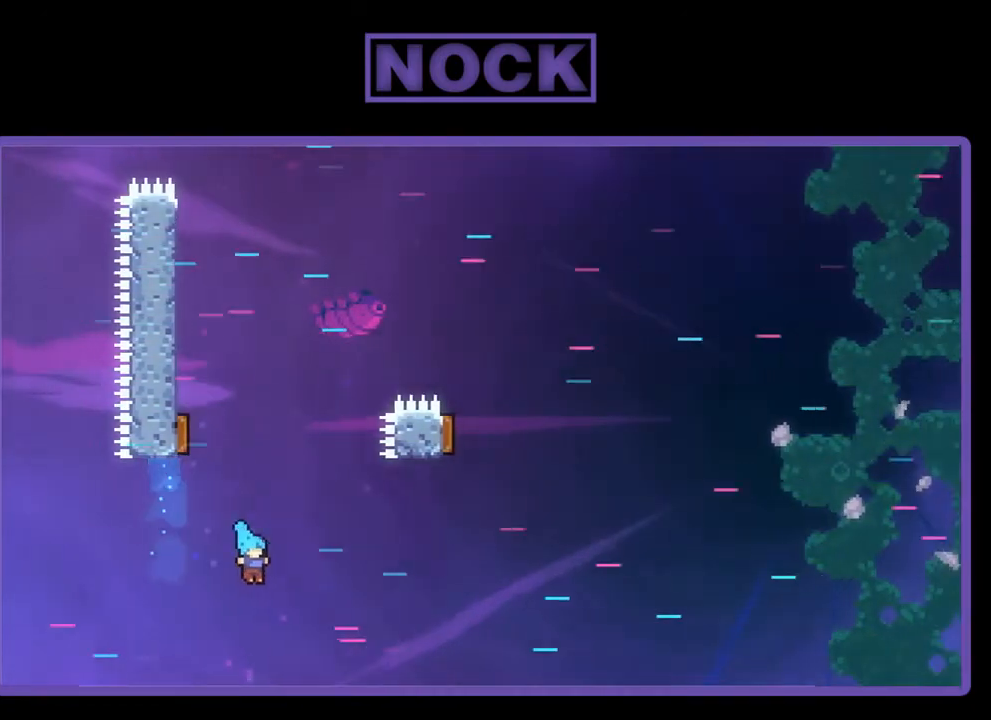
{"buttons": [], "left_stick": "center", "events": [[33, "DPAD_RIGHT", "up"], [67, "DPAD_LEFT", "down"], [167, "R2", "up"], [200, "CIRCLE", "up"], [200, "DPAD_LEFT", "up"], [200, "DPAD_UP", "up"]]}
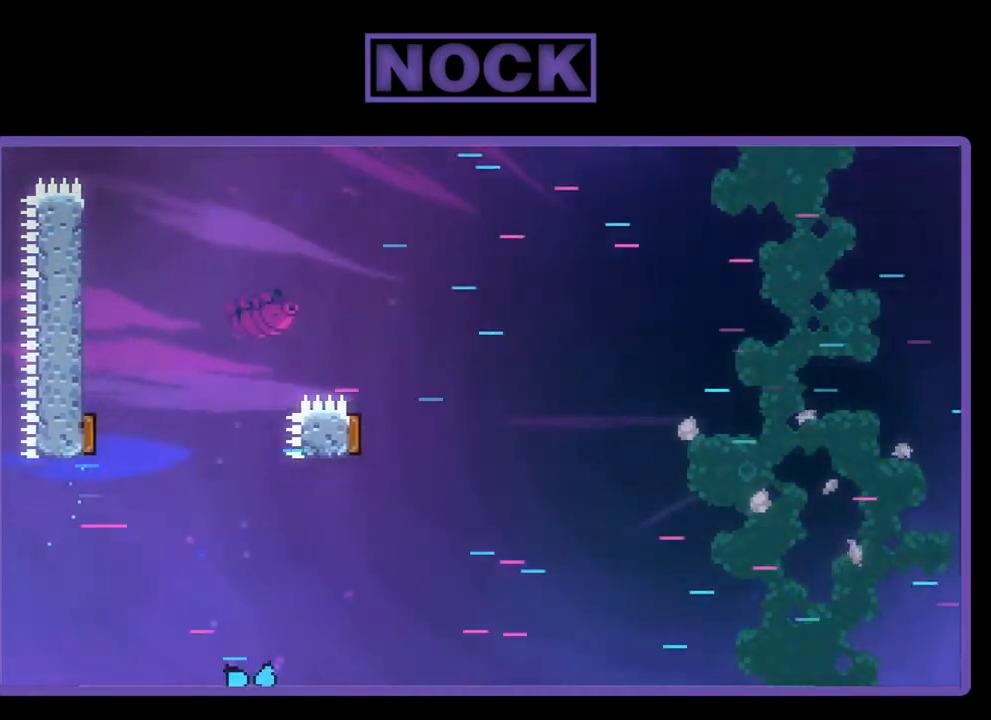
{"buttons": [], "left_stick": "center", "events": []}
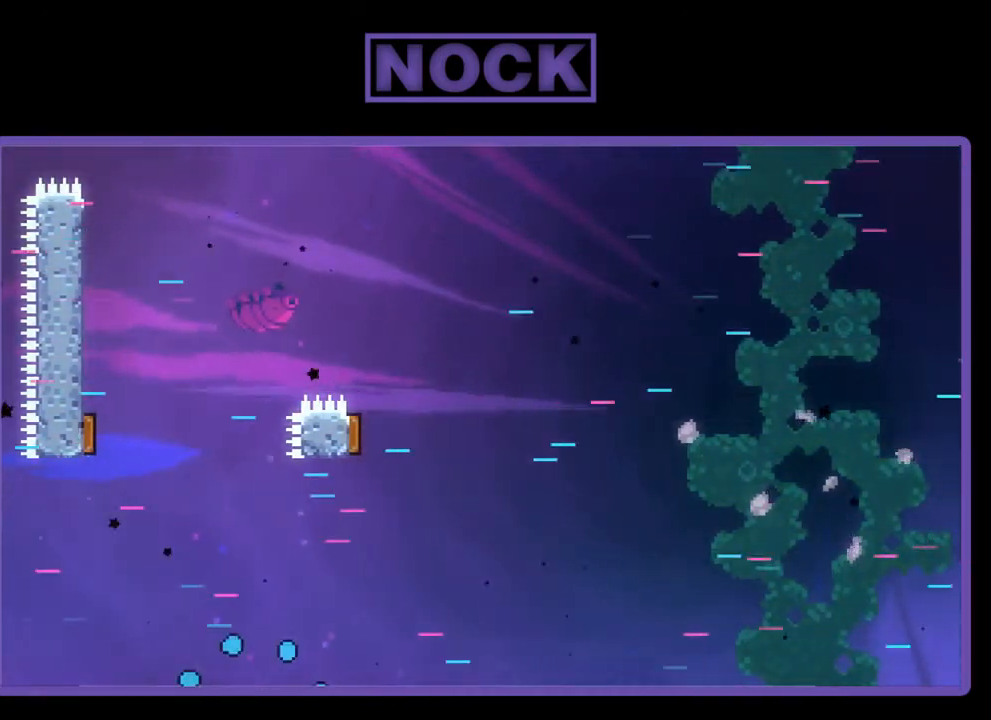
{"buttons": [], "left_stick": "center", "events": []}
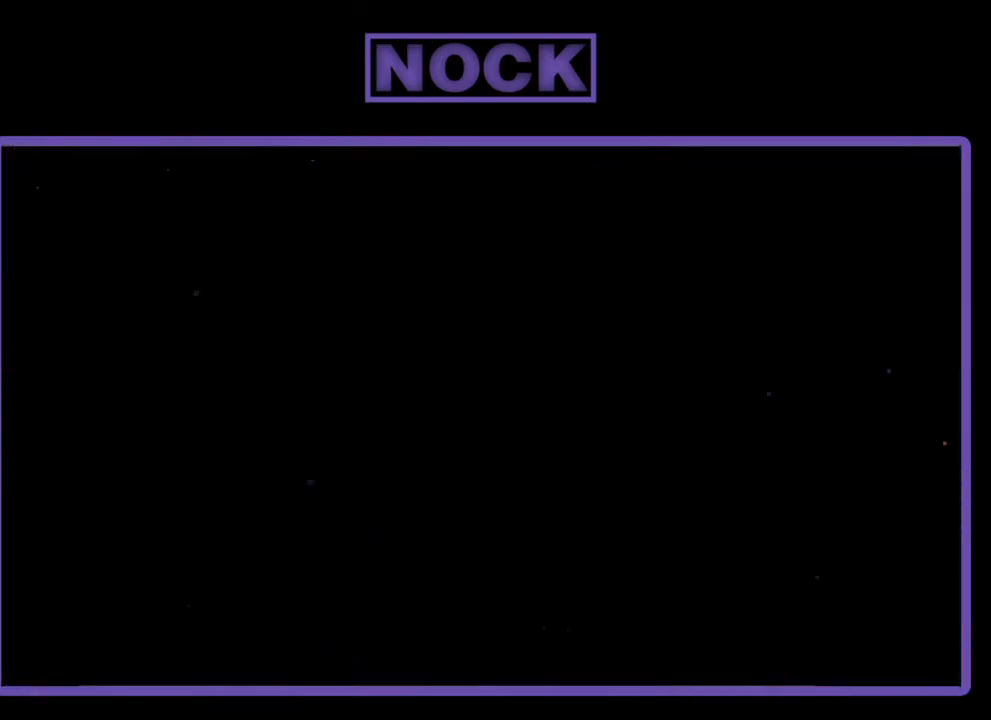
{"buttons": ["R2", "DPAD_RIGHT"], "left_stick": "center", "events": [[300, "R2", "down"], [400, "DPAD_RIGHT", "down"]]}
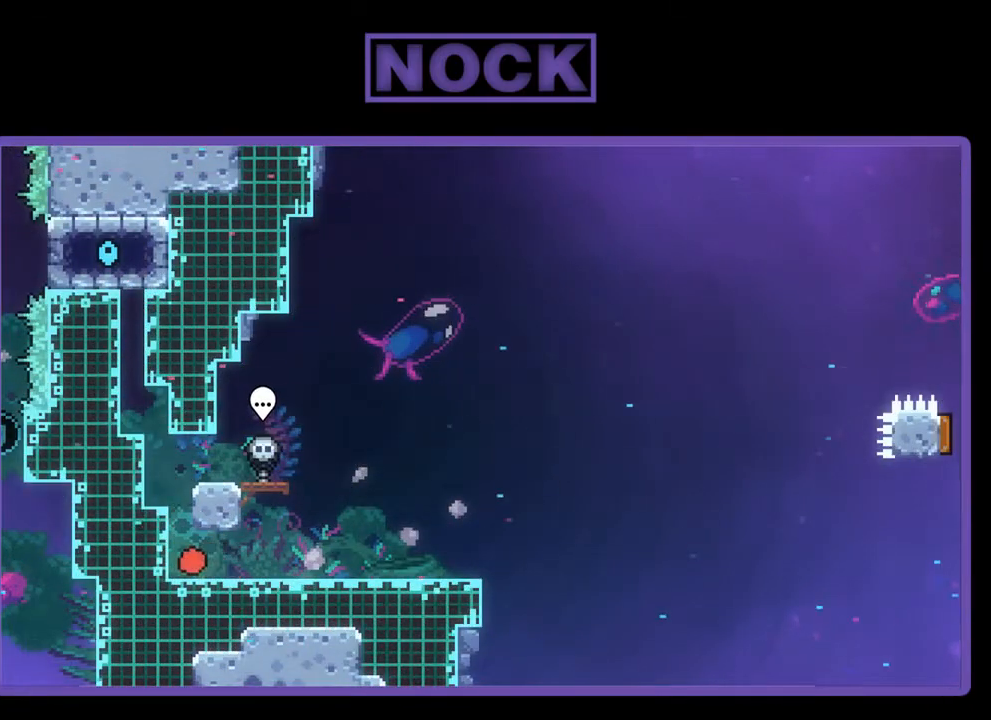
{"buttons": ["R2"], "left_stick": "center", "events": [[400, "DPAD_RIGHT", "up"]]}
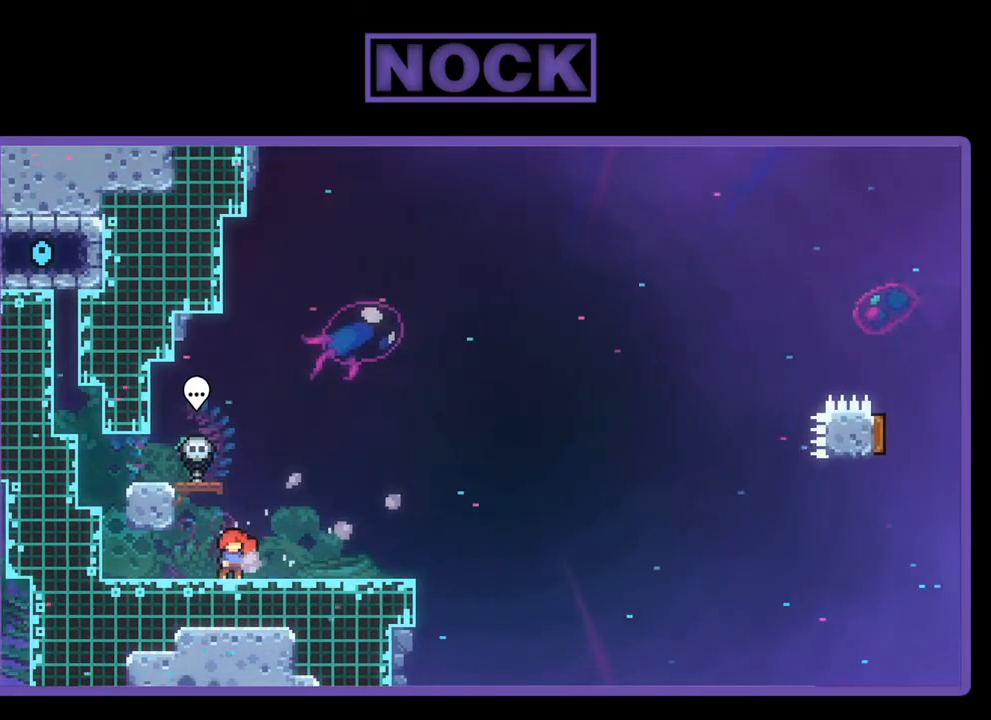
{"buttons": ["R2", "DPAD_DOWN"], "left_stick": "center", "events": [[167, "CROSS", "down"], [167, "DPAD_LEFT", "down"], [200, "DPAD_DOWN", "down"], [433, "DPAD_LEFT", "up"], [500, "CROSS", "up"]]}
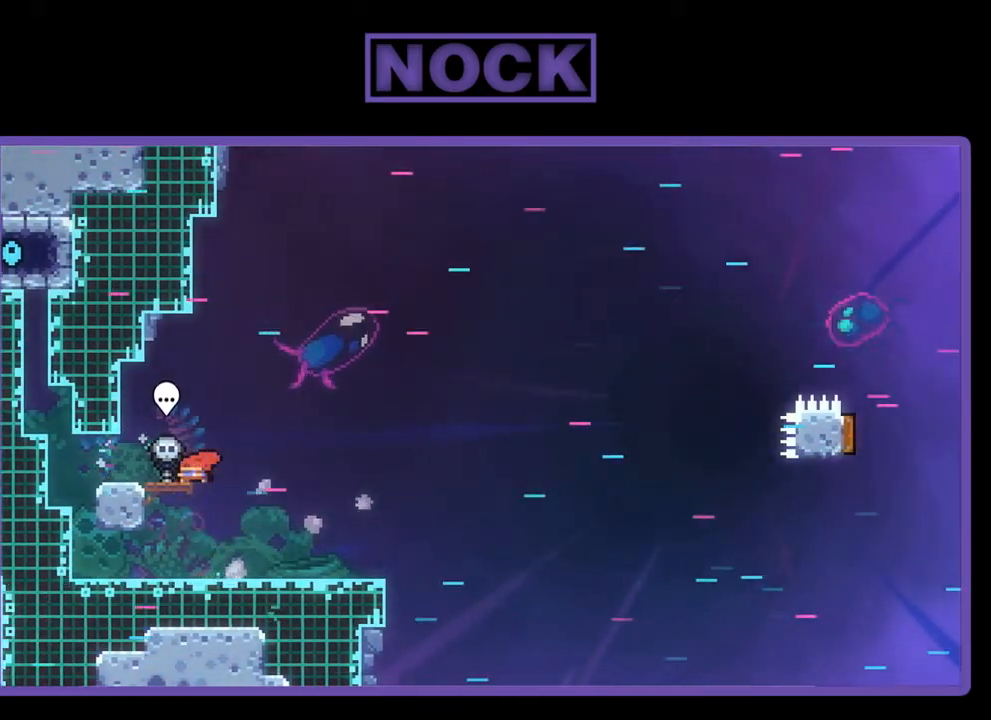
{"buttons": ["R2", "DPAD_RIGHT"], "left_stick": "center", "events": [[33, "DPAD_RIGHT", "down"], [300, "CIRCLE", "down"], [367, "CIRCLE", "up"], [467, "DPAD_DOWN", "up"]]}
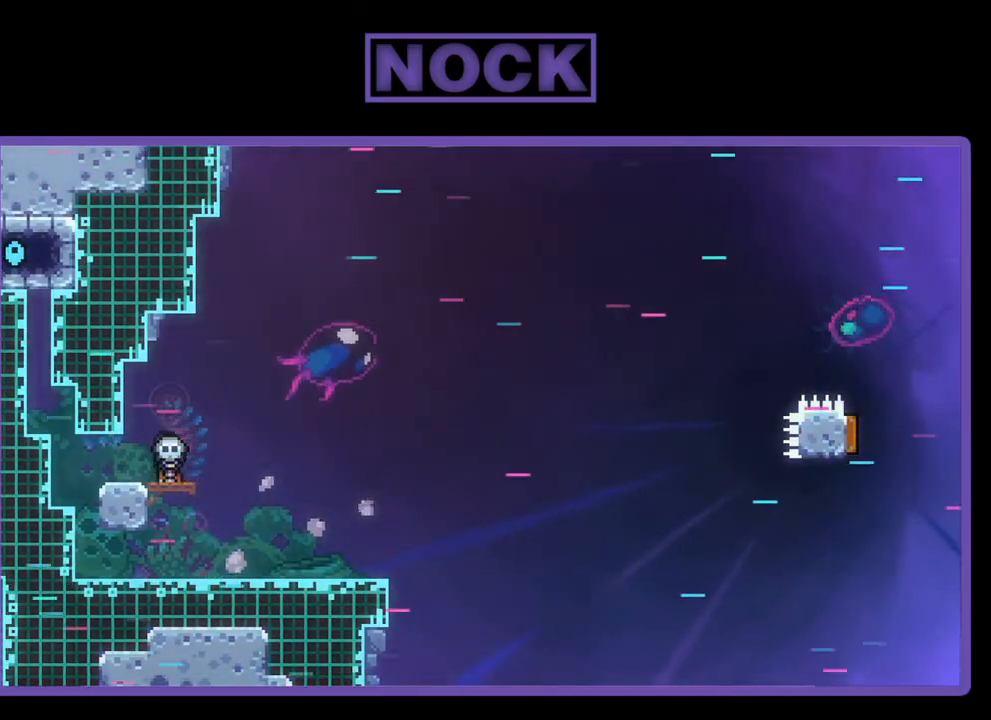
{"buttons": ["CROSS", "R2", "DPAD_RIGHT"], "left_stick": "center", "events": [[33, "DPAD_RIGHT", "up"], [433, "CROSS", "down"], [433, "DPAD_RIGHT", "down"]]}
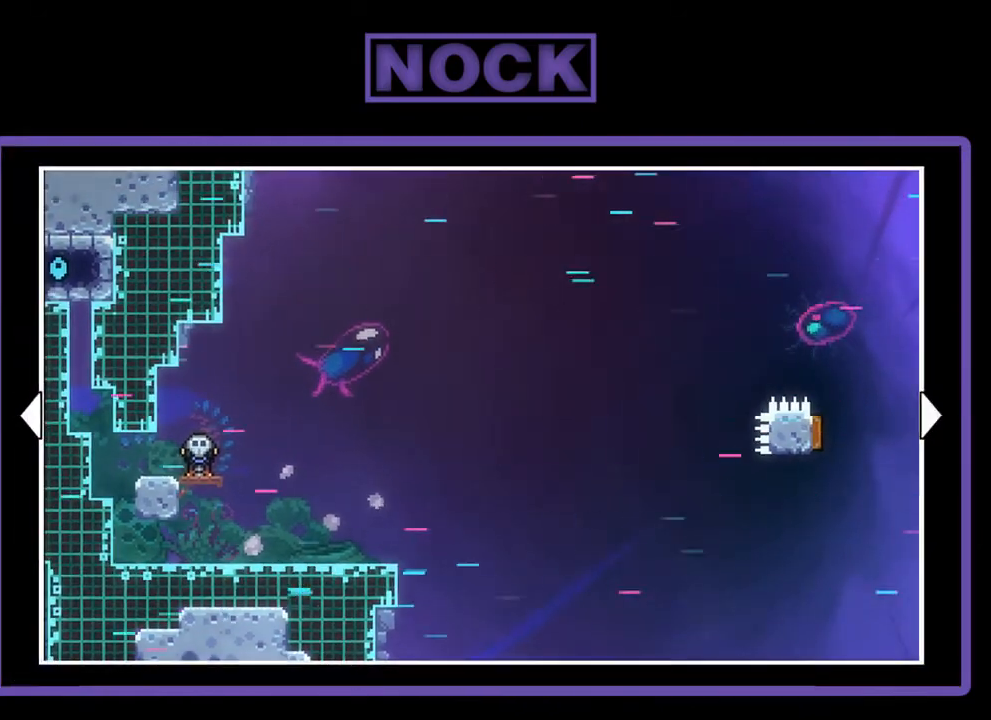
{"buttons": ["R2"], "left_stick": "center", "events": [[33, "CROSS", "up"], [333, "DPAD_RIGHT", "up"]]}
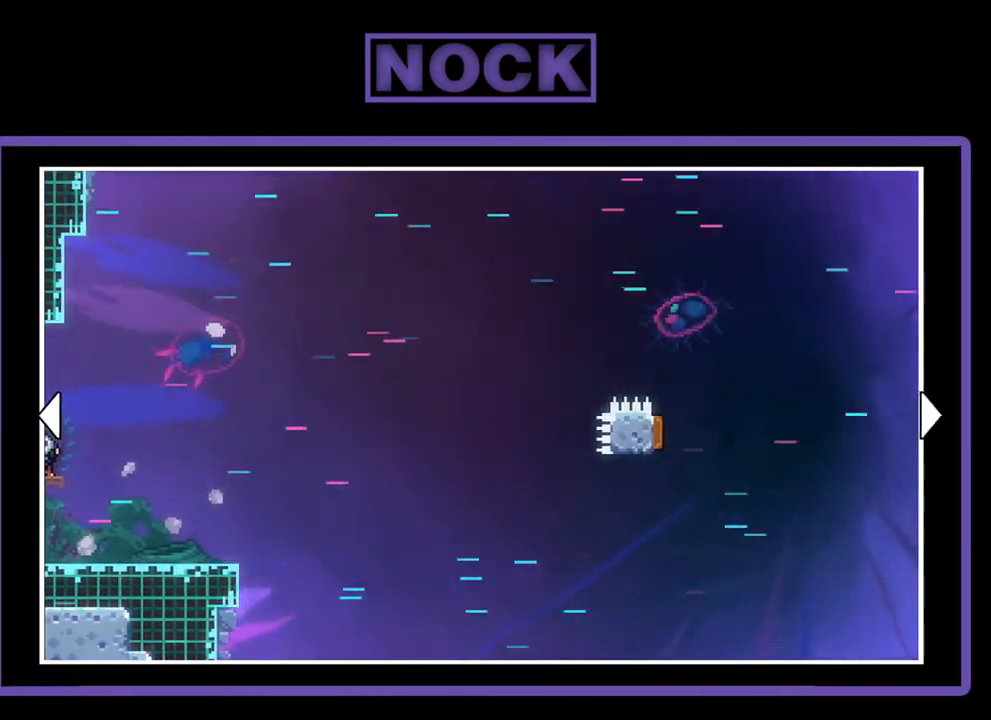
{"buttons": ["R2"], "left_stick": "center", "events": [[133, "CIRCLE", "down"], [233, "CIRCLE", "up"]]}
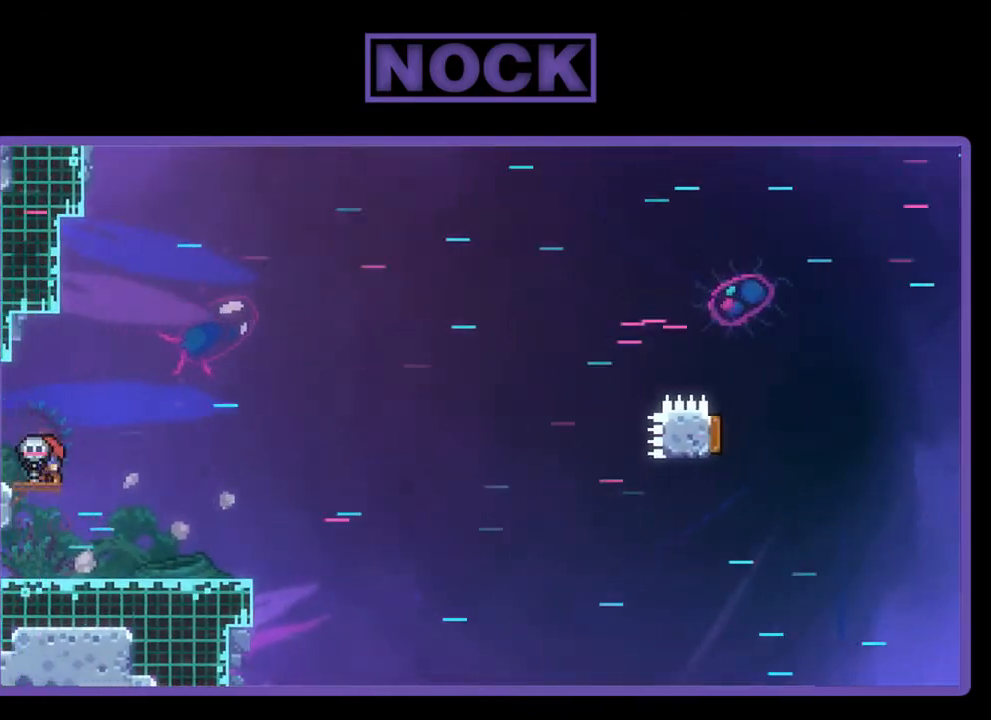
{"buttons": ["R2"], "left_stick": "center", "events": []}
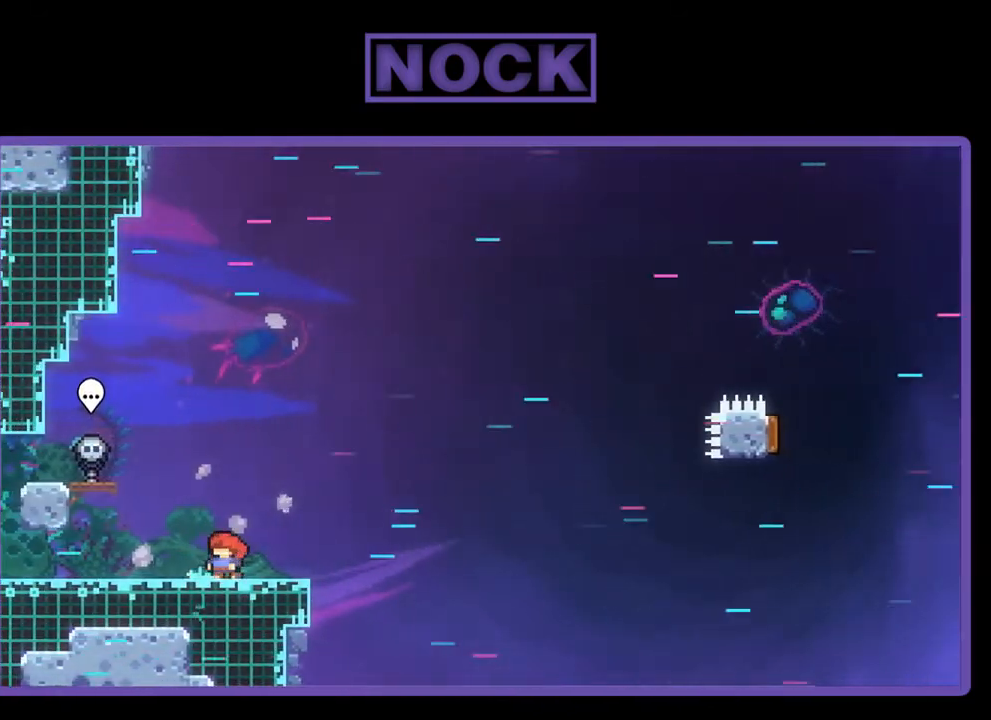
{"buttons": ["CROSS", "R2", "DPAD_LEFT"], "left_stick": "center", "events": [[33, "DPAD_LEFT", "down"], [367, "CROSS", "down"]]}